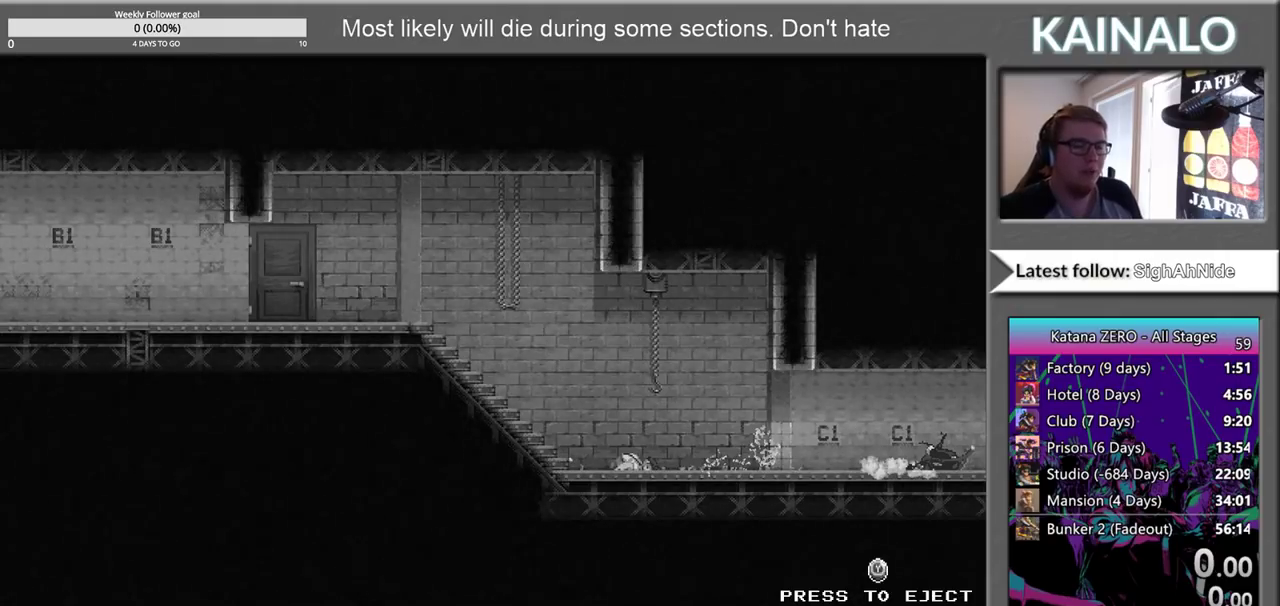
Gameplay with a controller (Xbox layout); each line is a JSON object with the inputs held at the frame after it. "events" lists button and stick changes between this image and that frame as [ms after this image, input, new state], when the widget could be followed in between. Not read: L1 L2 R1 R2.
{"buttons": ["Y"], "left_stick": "center", "right_stick": "center", "events": [[400, "Y", "down"]]}
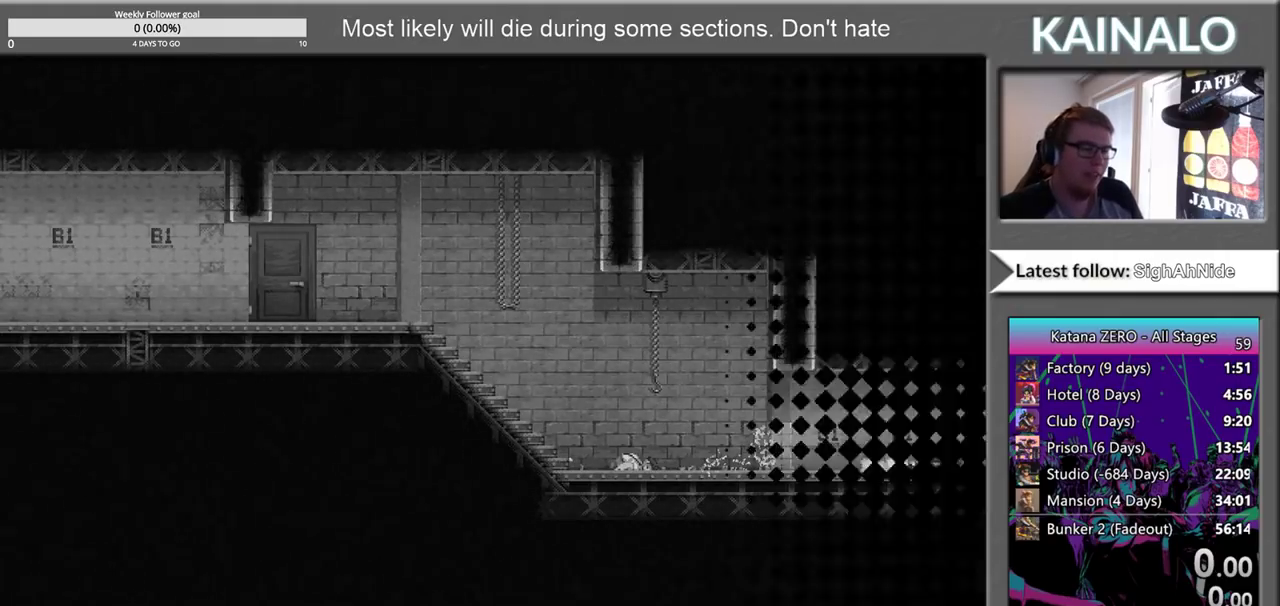
{"buttons": [], "left_stick": "center", "right_stick": "center", "events": [[50, "Y", "up"]]}
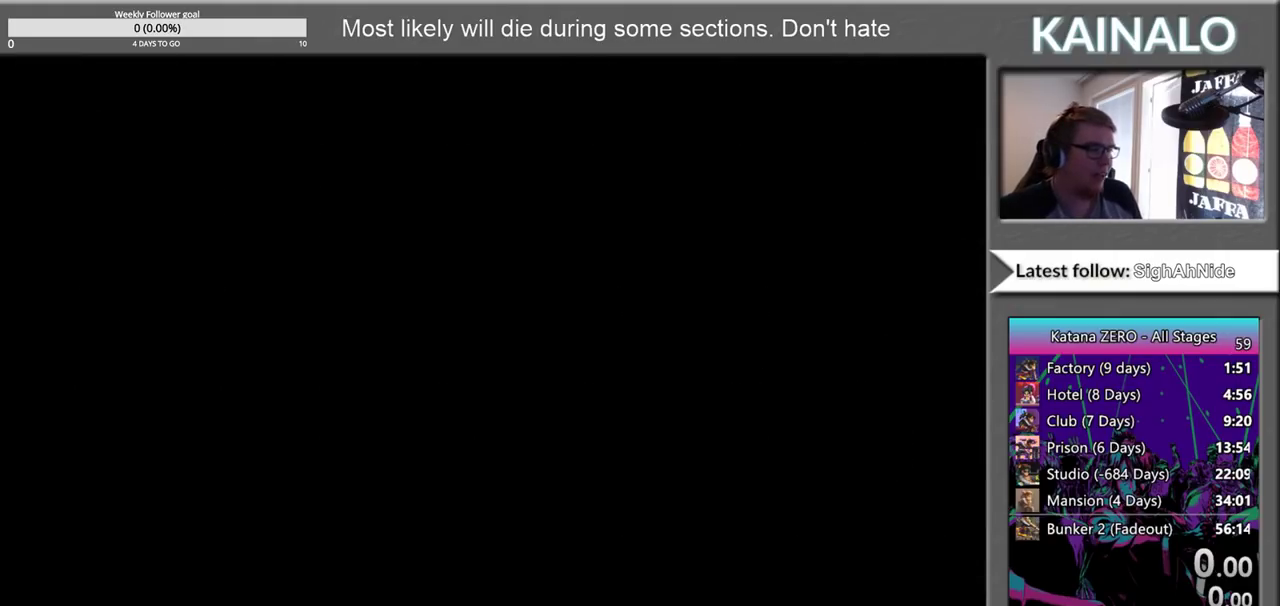
{"buttons": [], "left_stick": "center", "right_stick": "center", "events": []}
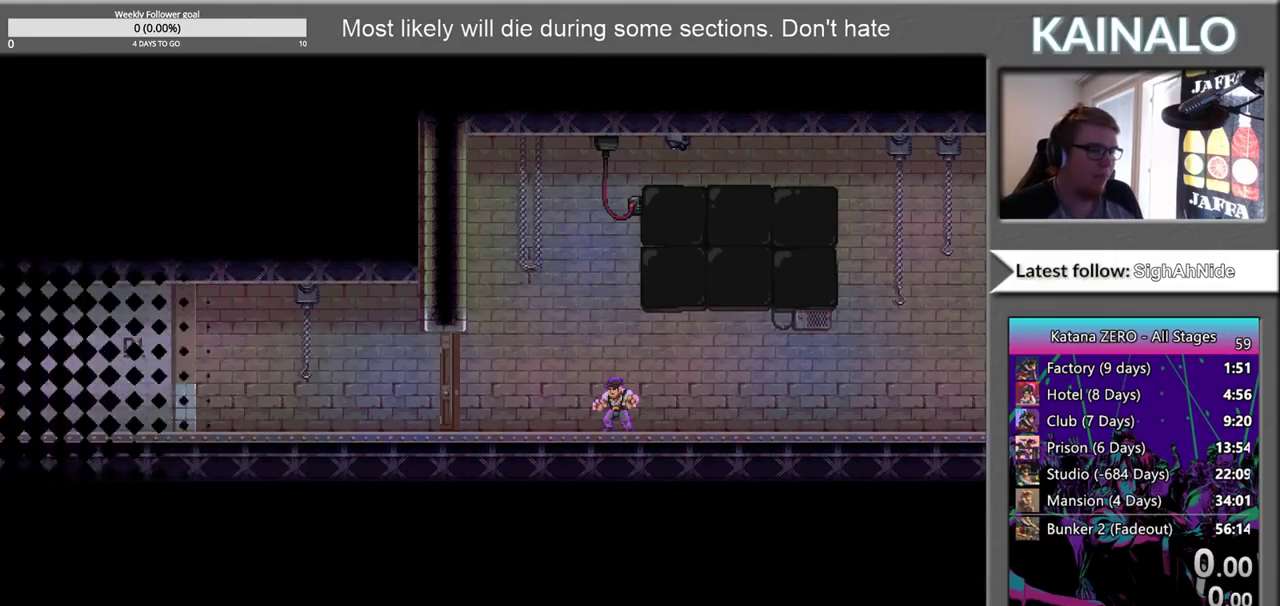
{"buttons": [], "left_stick": "center", "right_stick": "center", "events": []}
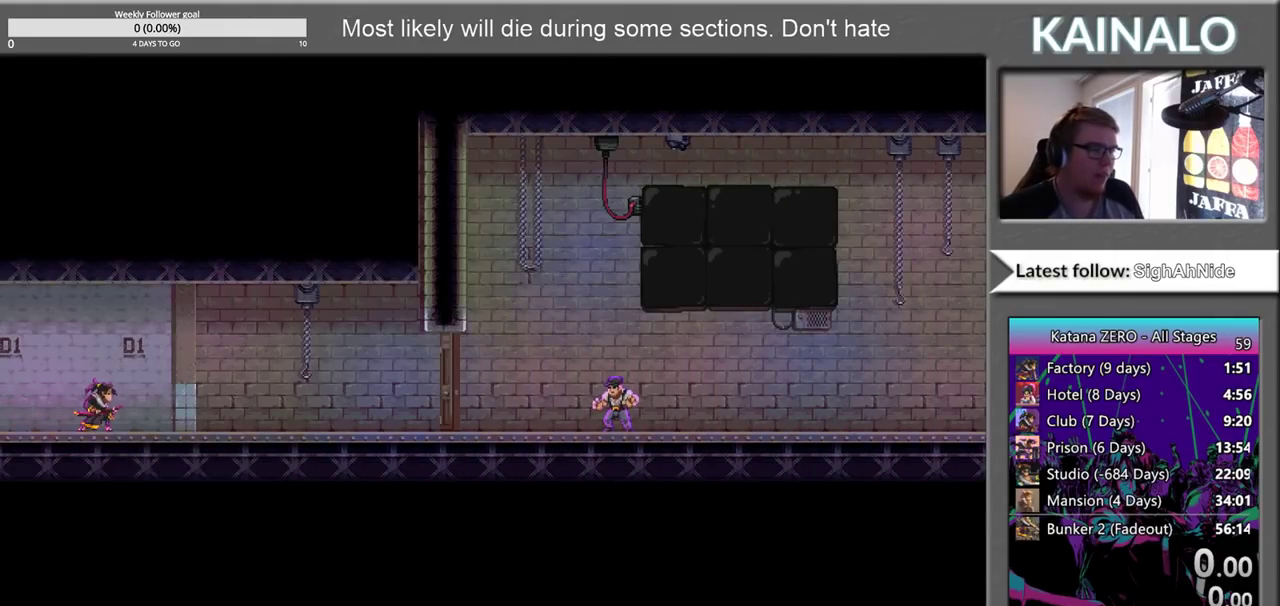
{"buttons": [], "left_stick": "right", "right_stick": "center", "events": [[17, "left_stick", "right"]]}
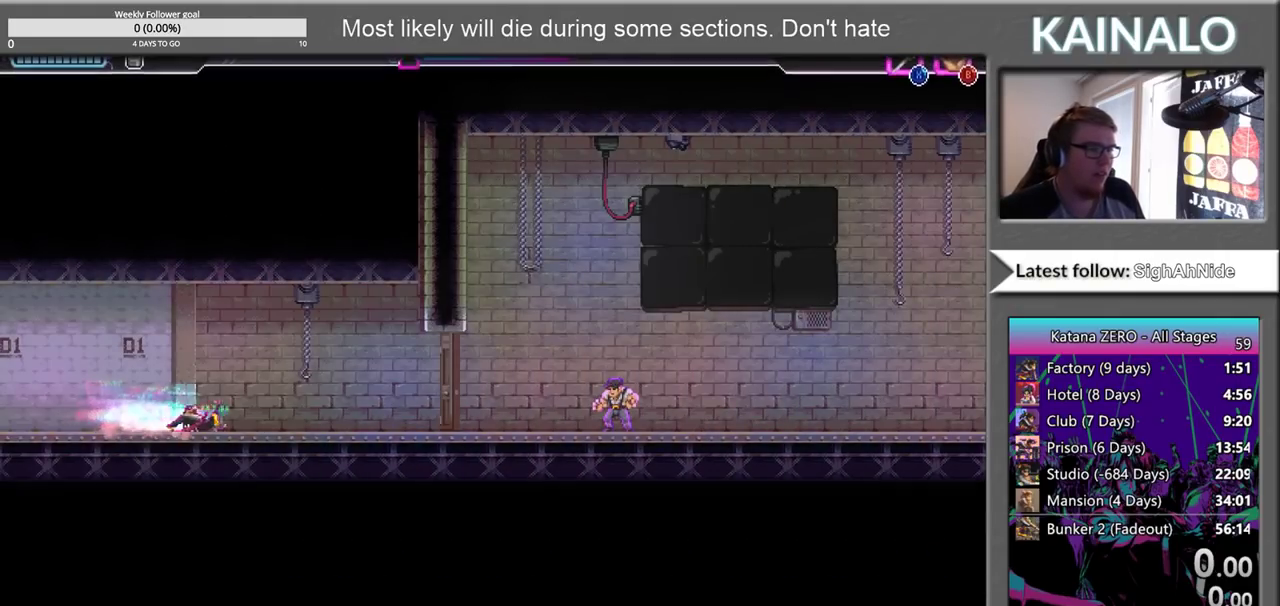
{"buttons": [], "left_stick": "right", "right_stick": "center", "events": [[367, "X", "down"], [467, "X", "up"]]}
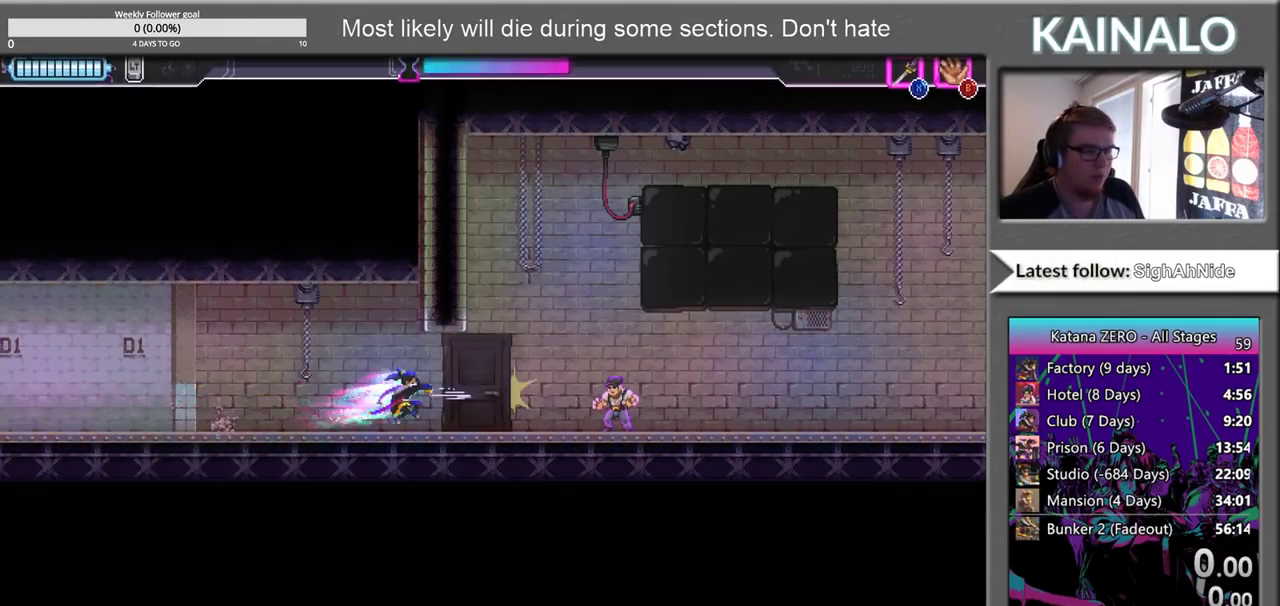
{"buttons": [], "left_stick": "up", "right_stick": "center", "events": [[200, "A", "down"], [200, "left_stick", "up-right"], [400, "left_stick", "up"], [450, "A", "up"]]}
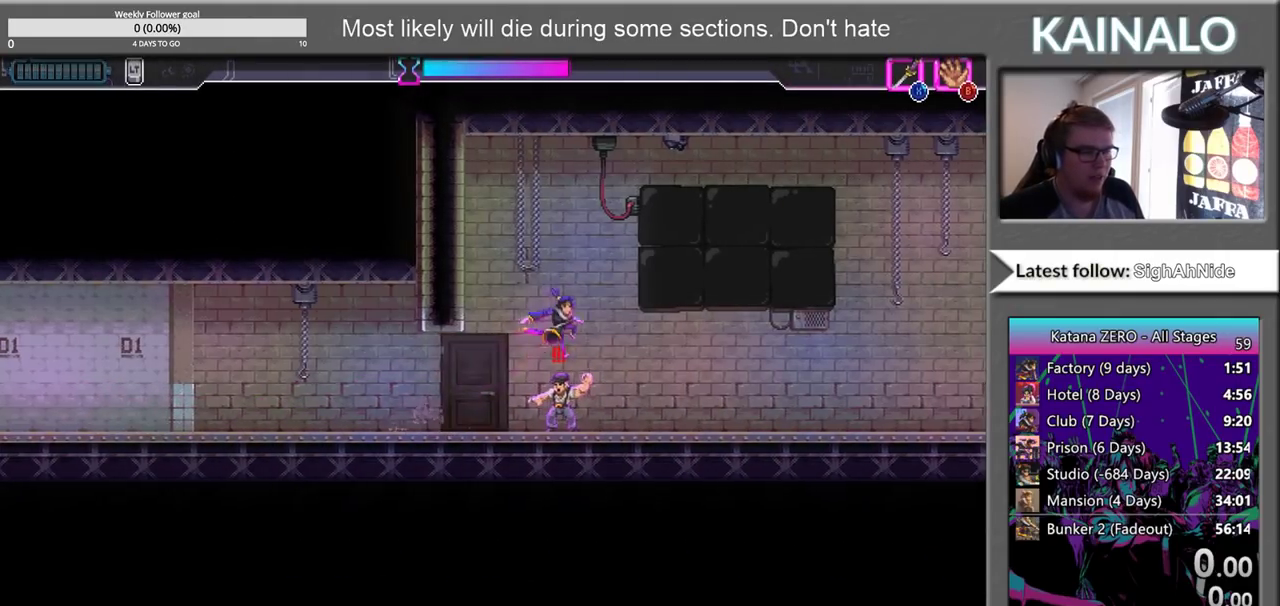
{"buttons": [], "left_stick": "up", "right_stick": "center", "events": [[33, "X", "down"], [283, "X", "up"]]}